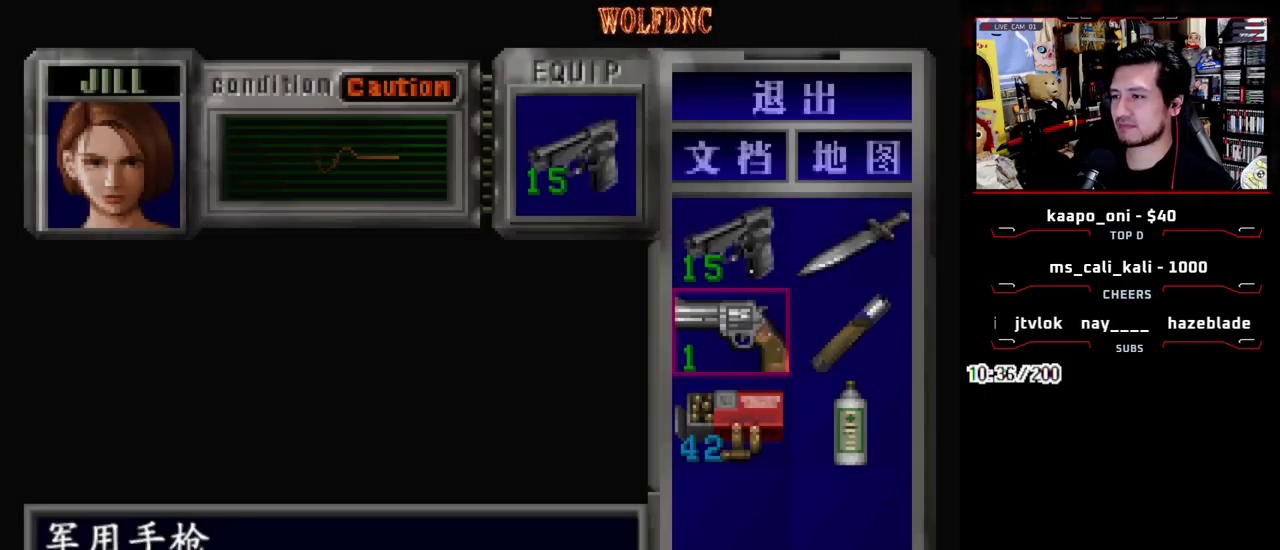
Gameplay with a controller (PlayStation layout); each line is a JSON object with the inputs held at the frame after it. "events" lists button and stick changes between this image and that frame as [ms after this image, input, new state], when the widget could be followed in between. Not read: L3 R3 SELECT.
{"buttons": [], "events": [[17, "DPAD_DOWN", "down"], [167, "DPAD_DOWN", "up"], [250, "DPAD_RIGHT", "down"], [400, "CROSS", "down"], [400, "DPAD_RIGHT", "up"], [483, "CROSS", "up"]]}
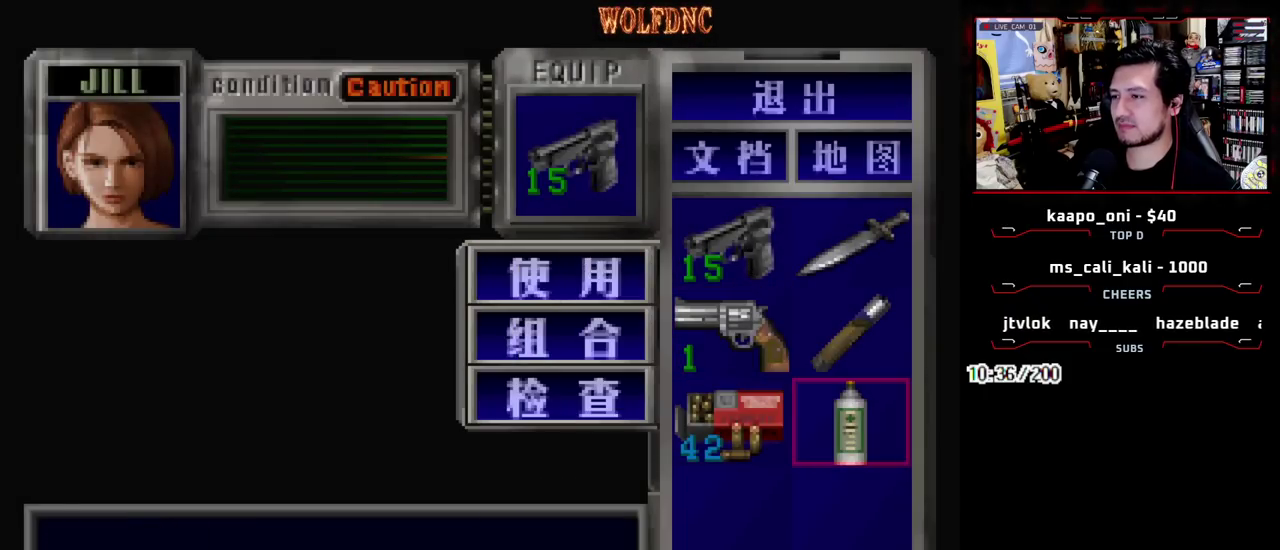
{"buttons": ["CROSS"], "events": [[33, "CROSS", "down"]]}
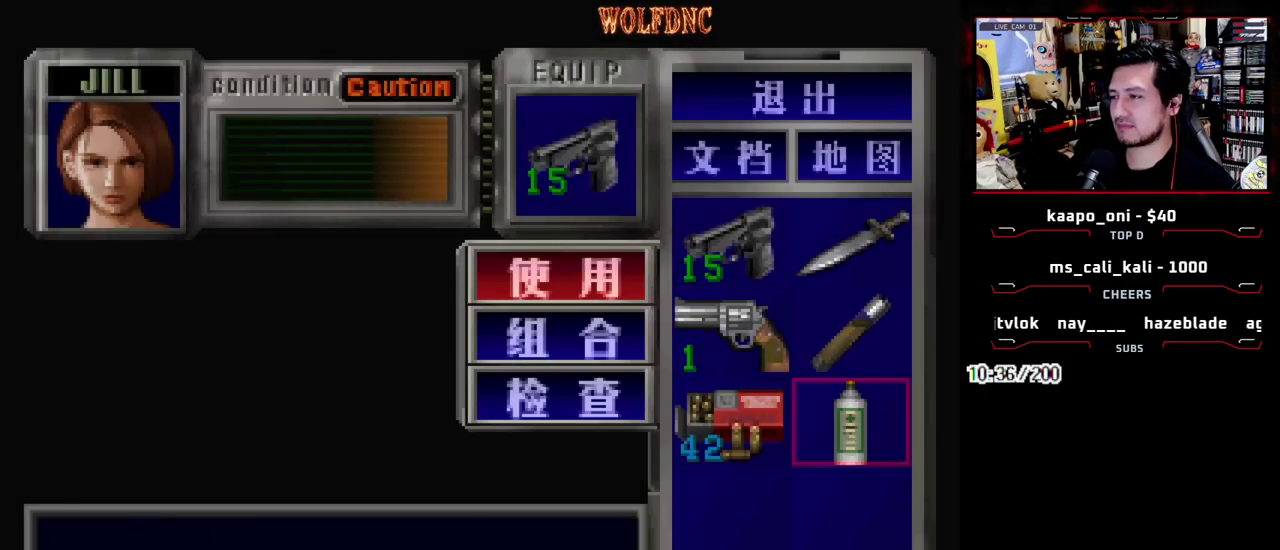
{"buttons": [], "events": [[183, "CROSS", "up"]]}
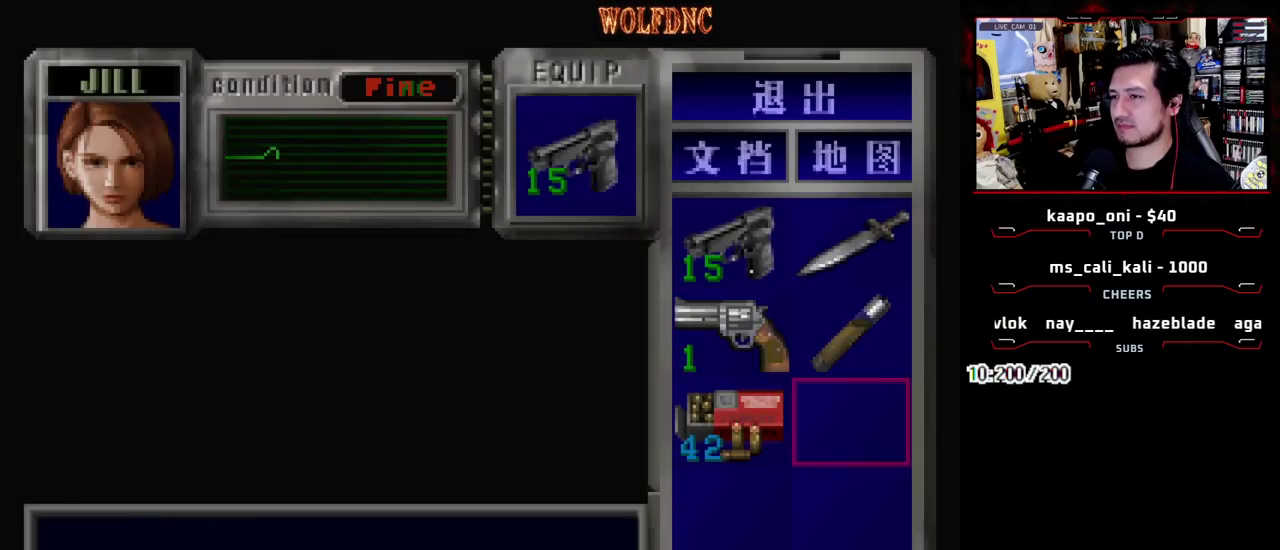
{"buttons": ["DPAD_DOWN"], "events": [[67, "SQUARE", "down"], [150, "SQUARE", "up"], [250, "SQUARE", "down"], [350, "SQUARE", "up"], [433, "DPAD_DOWN", "down"]]}
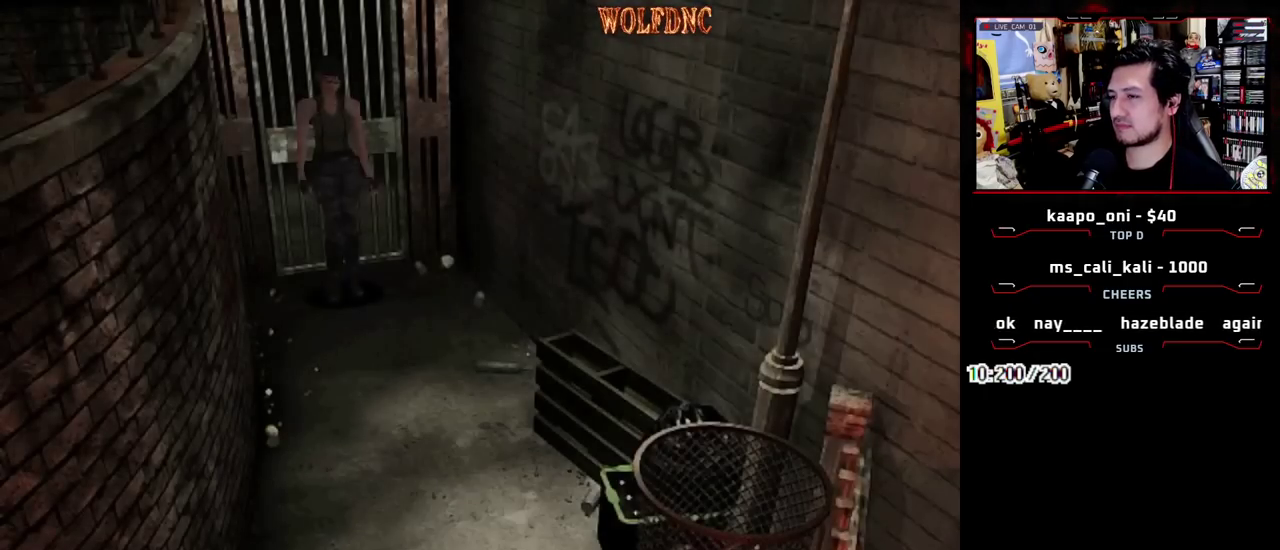
{"buttons": ["CROSS"], "events": [[33, "SQUARE", "down"], [133, "SQUARE", "up"], [167, "DPAD_DOWN", "up"], [400, "CROSS", "down"]]}
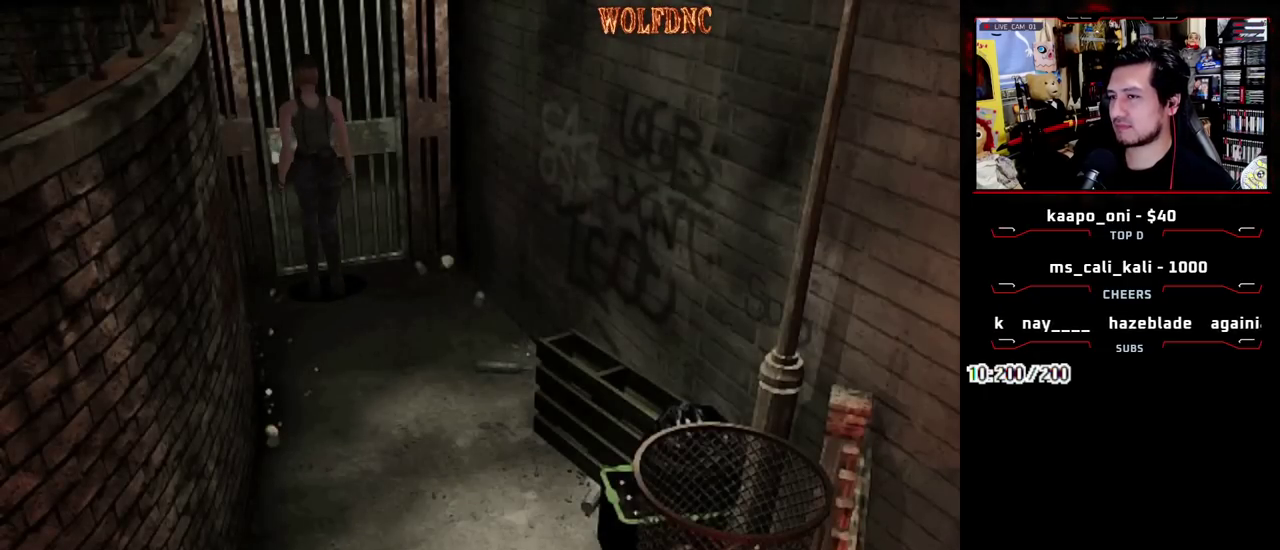
{"buttons": ["DPAD_LEFT"], "events": [[50, "CROSS", "up"], [417, "DPAD_LEFT", "down"]]}
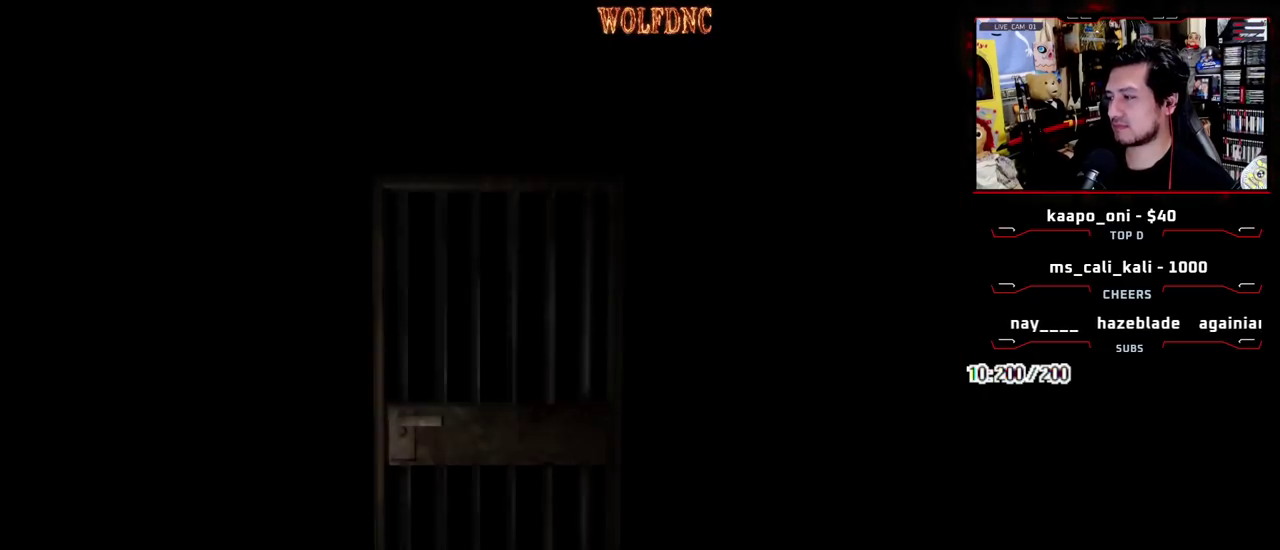
{"buttons": ["DPAD_LEFT"], "events": []}
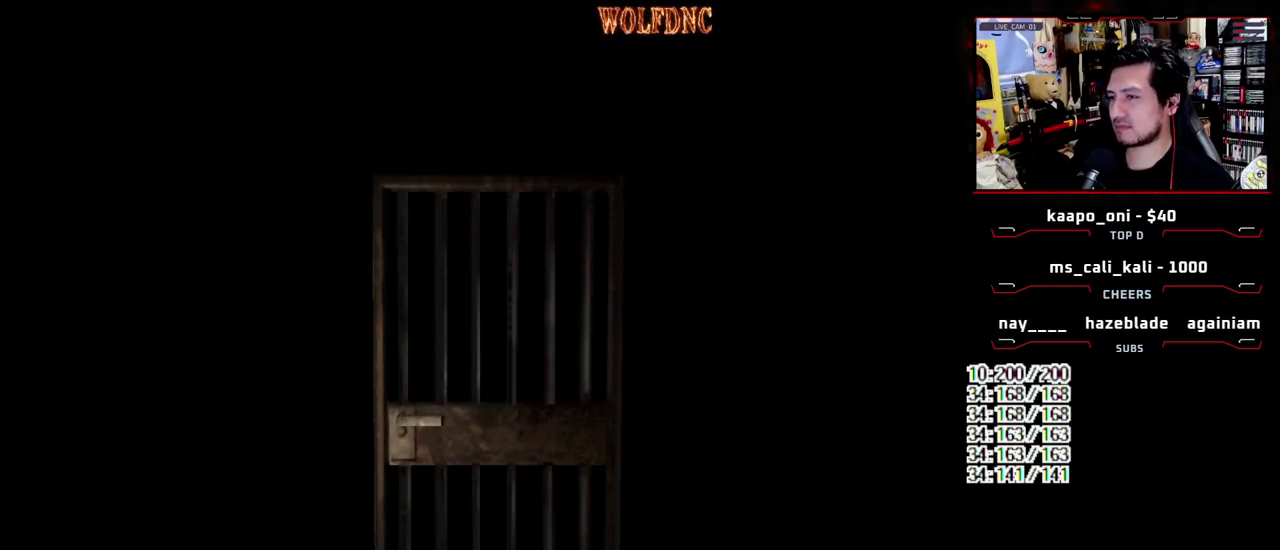
{"buttons": ["DPAD_LEFT"], "events": []}
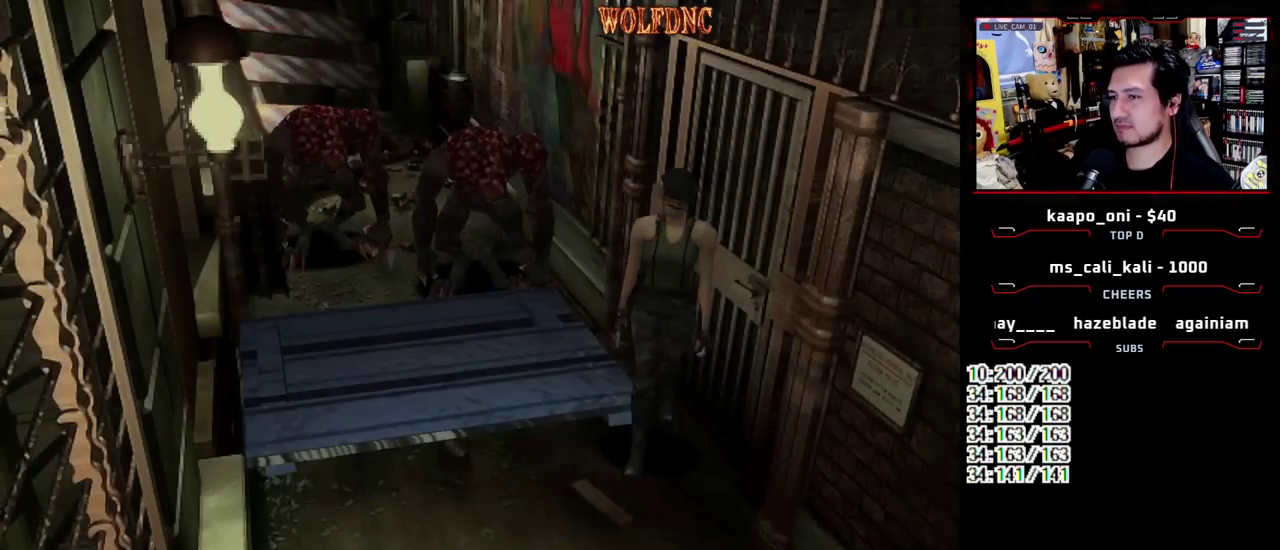
{"buttons": ["SQUARE", "DPAD_UP"], "events": [[150, "DPAD_UP", "down"], [150, "SQUARE", "down"], [233, "DPAD_LEFT", "up"], [383, "DPAD_RIGHT", "down"], [467, "DPAD_RIGHT", "up"]]}
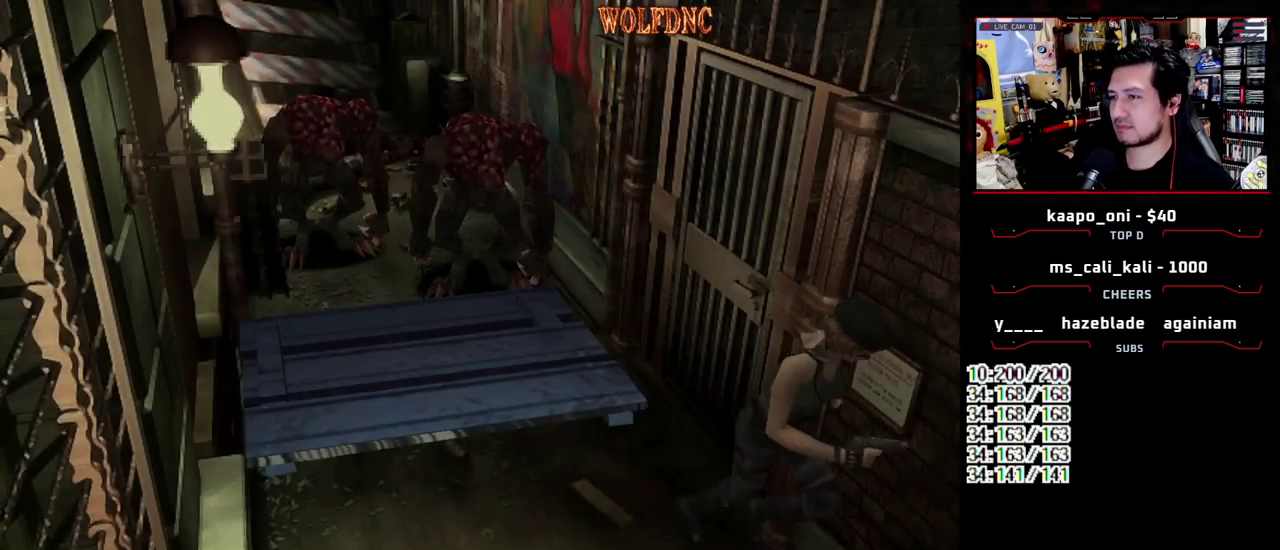
{"buttons": ["CIRCLE", "SQUARE", "DPAD_UP"], "events": [[350, "CIRCLE", "down"]]}
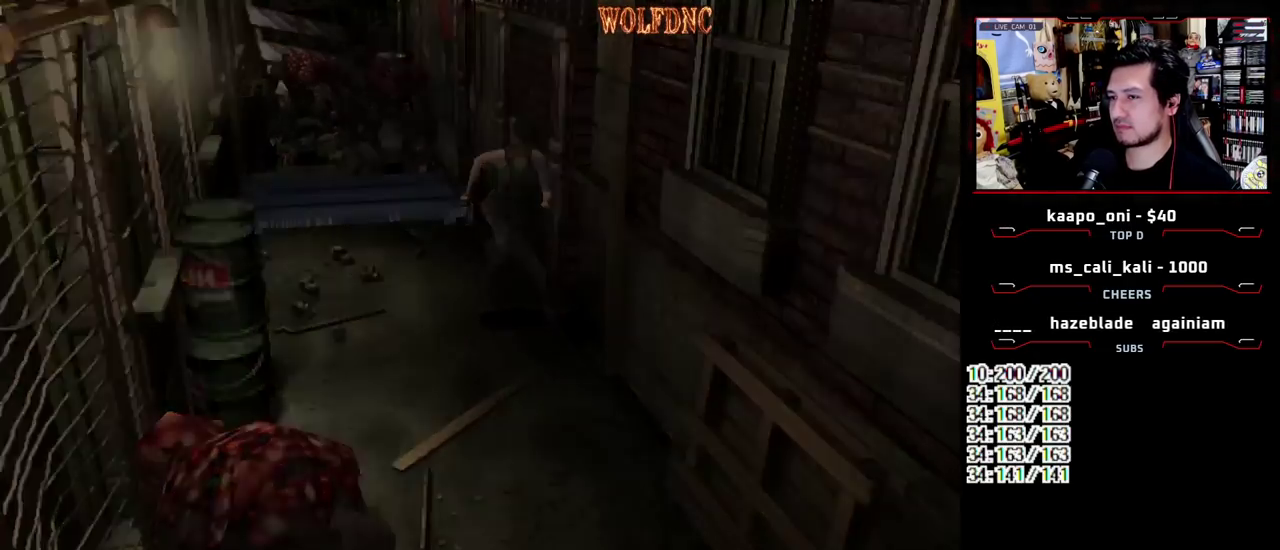
{"buttons": [], "events": [[33, "CIRCLE", "up"], [83, "DPAD_UP", "up"], [133, "SQUARE", "up"], [450, "CIRCLE", "down"], [500, "CIRCLE", "up"]]}
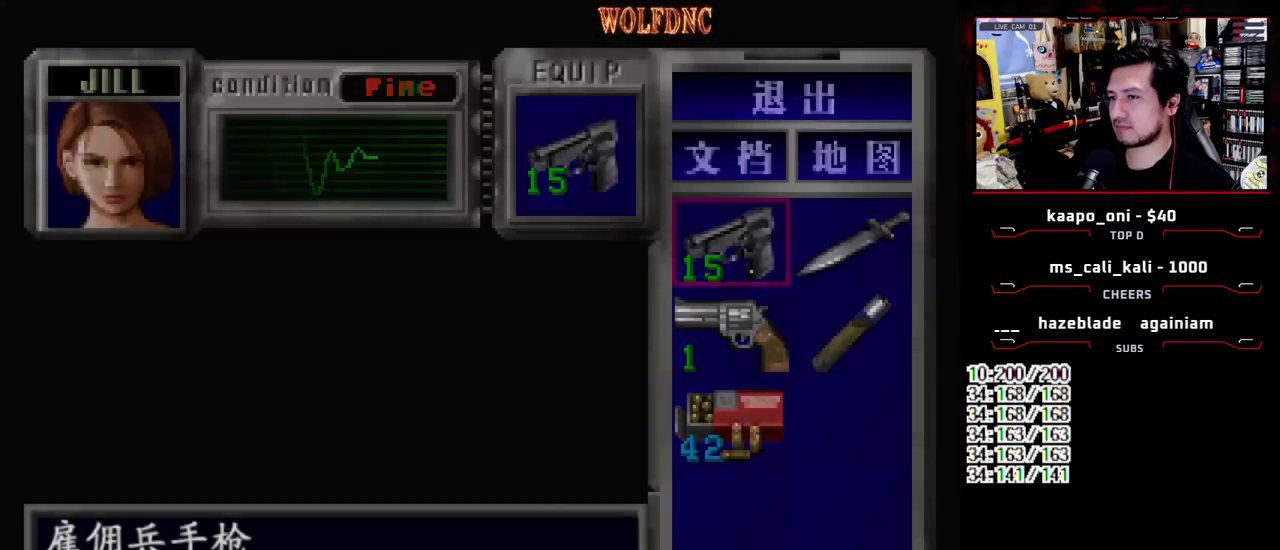
{"buttons": ["SQUARE", "DPAD_UP"], "events": [[100, "DPAD_UP", "down"], [100, "SQUARE", "down"]]}
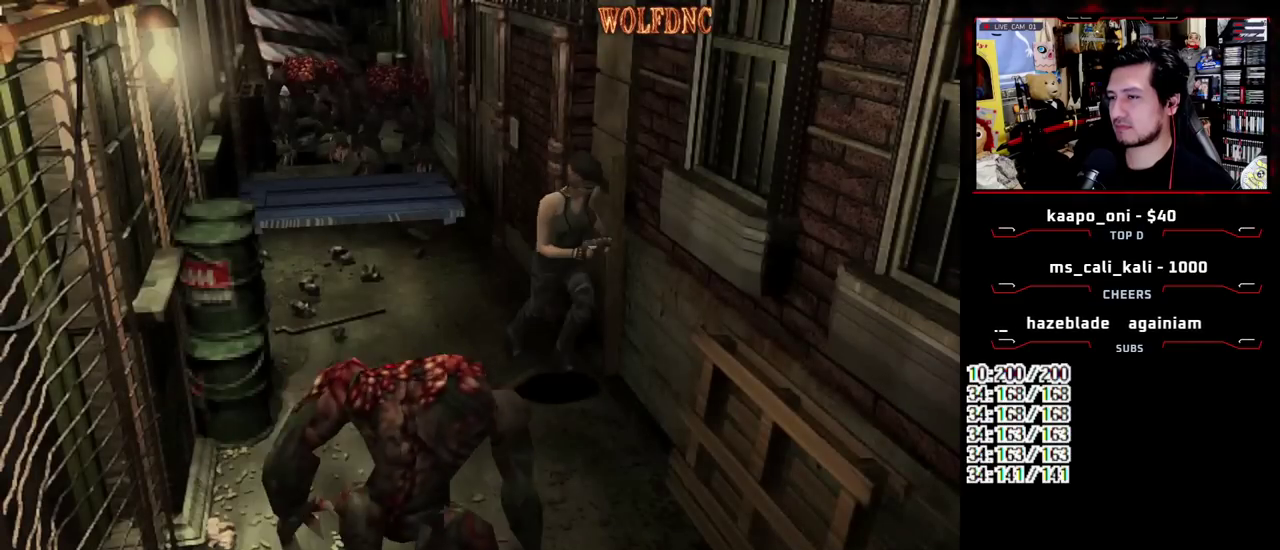
{"buttons": ["SQUARE", "DPAD_UP", "DPAD_RIGHT"], "events": [[483, "DPAD_RIGHT", "down"]]}
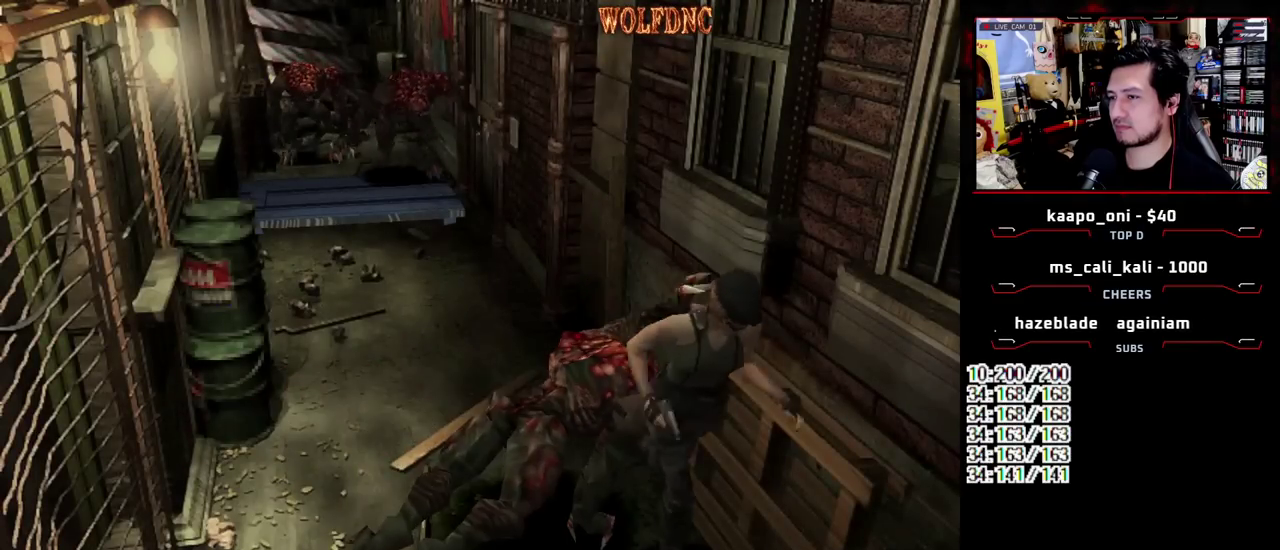
{"buttons": [], "events": [[133, "DPAD_RIGHT", "up"], [317, "CIRCLE", "down"], [500, "CIRCLE", "up"], [500, "DPAD_UP", "up"], [500, "SQUARE", "up"]]}
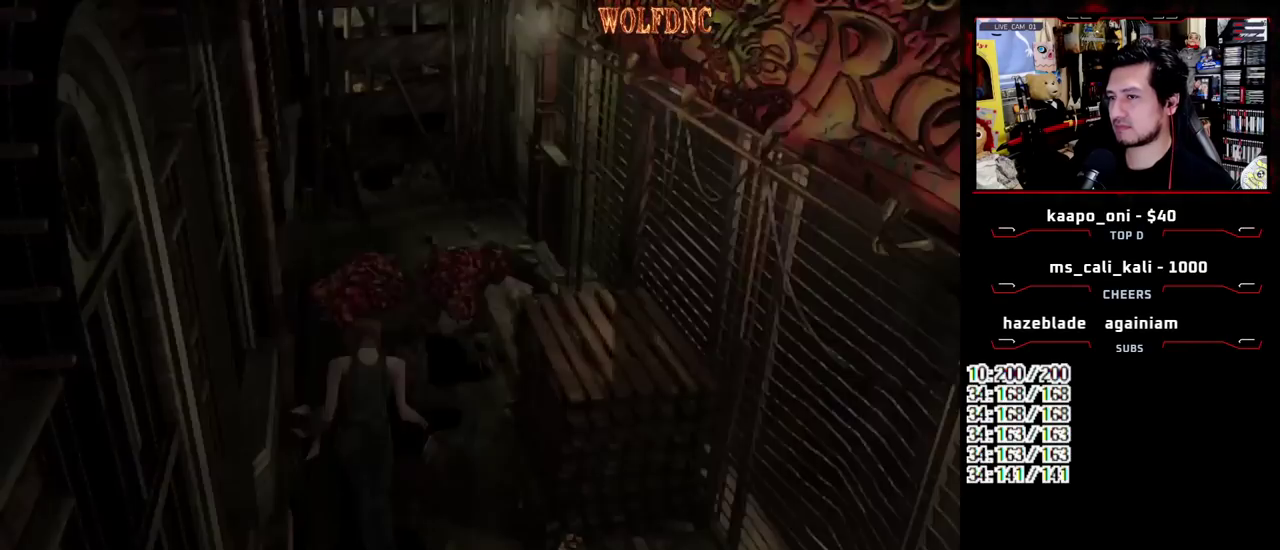
{"buttons": [], "events": []}
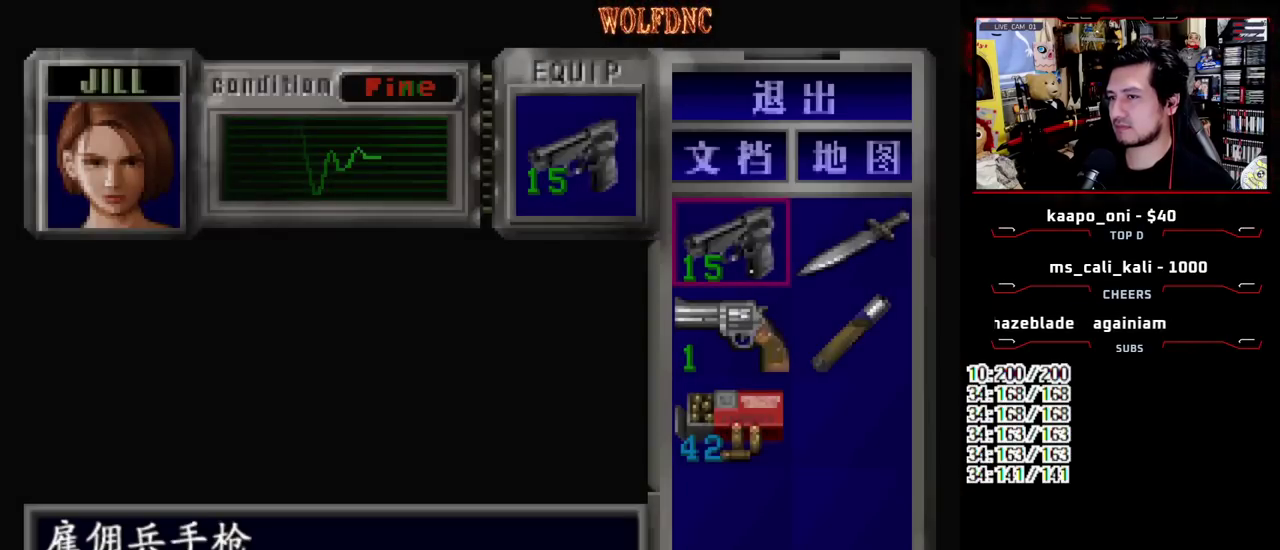
{"buttons": [], "events": [[400, "CIRCLE", "down"], [483, "CIRCLE", "up"]]}
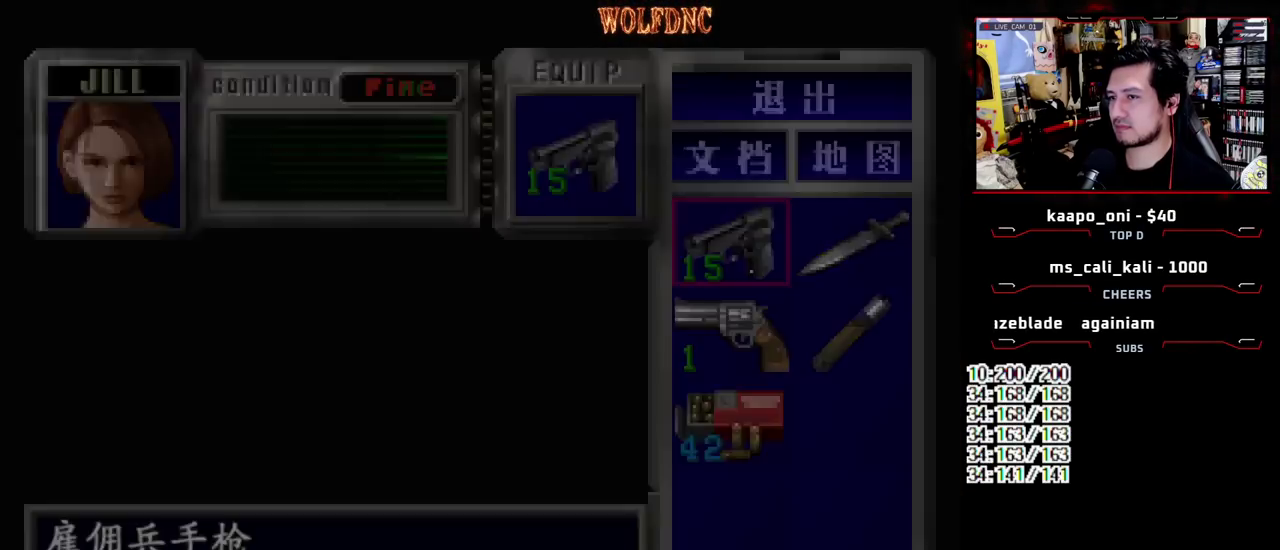
{"buttons": ["SQUARE", "DPAD_UP", "DPAD_RIGHT"], "events": [[83, "DPAD_UP", "down"], [83, "SQUARE", "down"], [167, "DPAD_LEFT", "down"], [450, "DPAD_LEFT", "up"], [500, "DPAD_RIGHT", "down"]]}
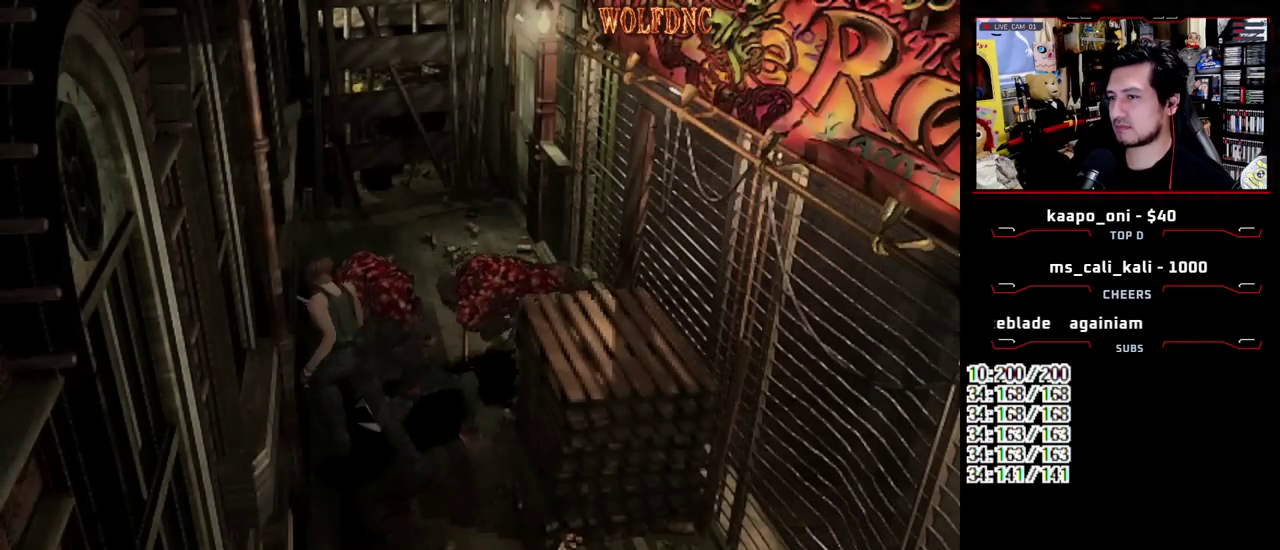
{"buttons": ["SQUARE", "DPAD_UP", "DPAD_RIGHT"], "events": [[233, "DPAD_RIGHT", "up"], [383, "DPAD_RIGHT", "down"]]}
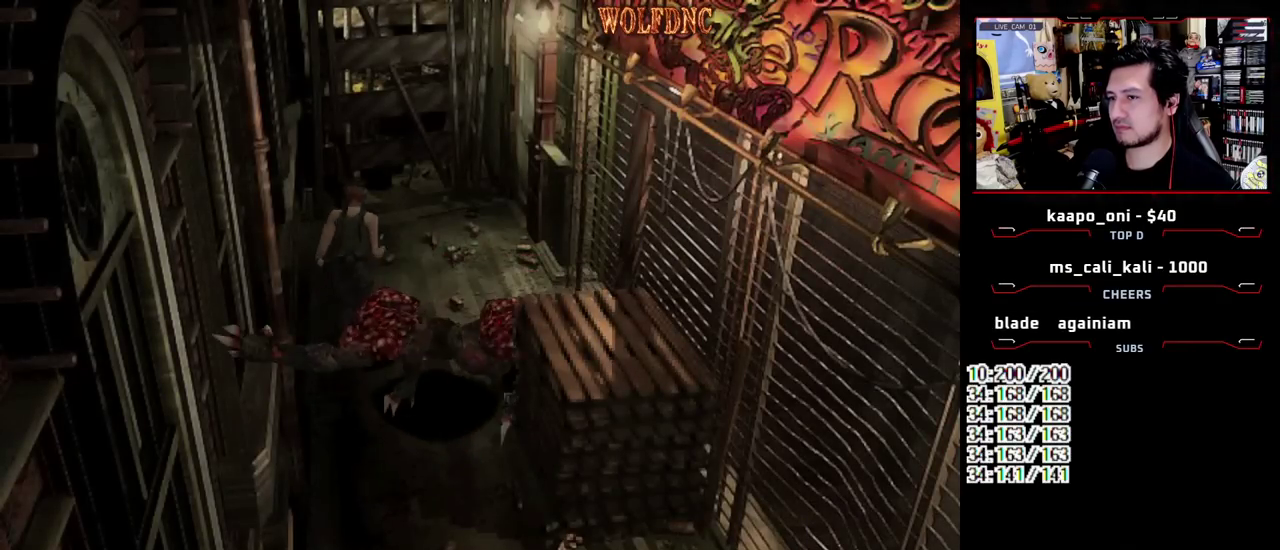
{"buttons": ["SQUARE", "DPAD_UP"], "events": [[200, "DPAD_RIGHT", "up"]]}
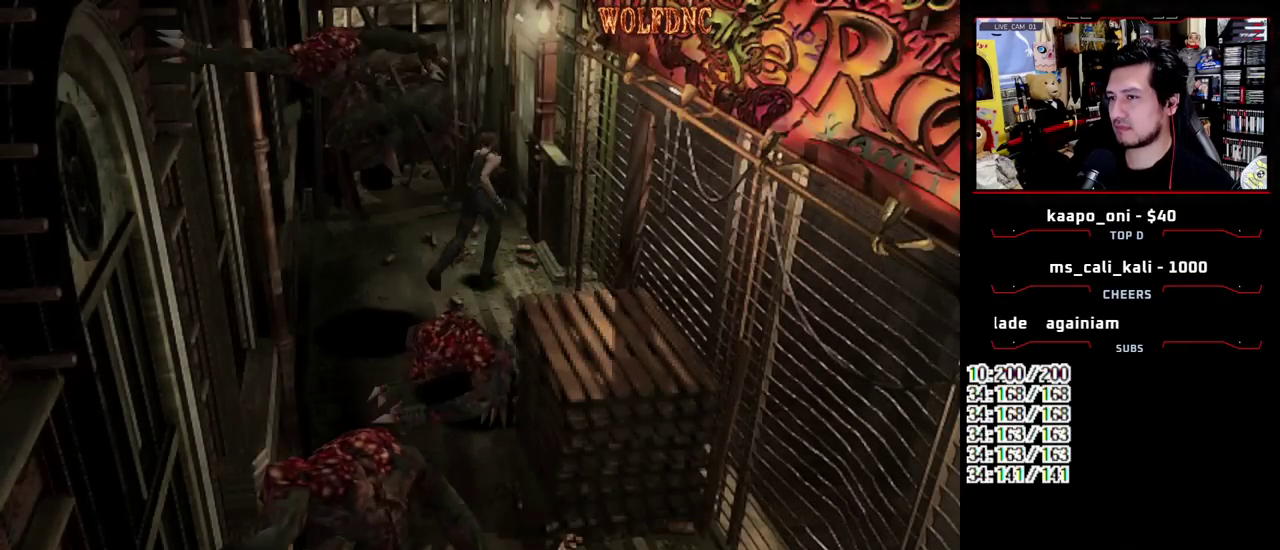
{"buttons": ["CROSS", "SQUARE", "DPAD_UP", "DPAD_RIGHT"], "events": [[167, "DPAD_LEFT", "down"], [317, "CROSS", "down"], [317, "DPAD_LEFT", "up"], [317, "DPAD_RIGHT", "down"], [400, "CROSS", "up"], [450, "CROSS", "down"]]}
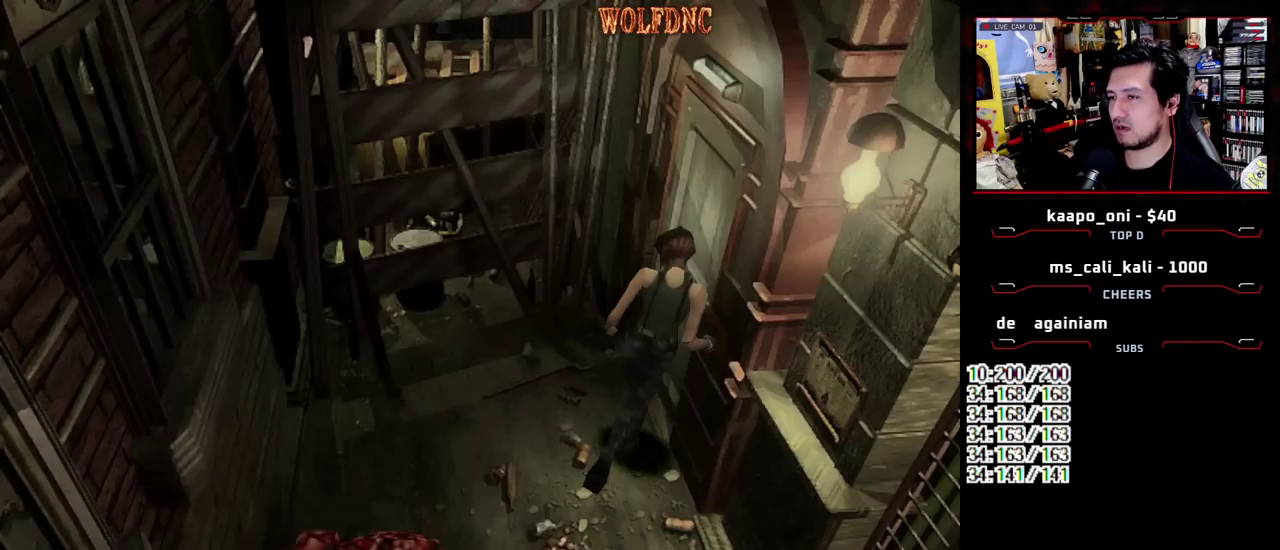
{"buttons": [], "events": [[283, "CROSS", "up"], [283, "DPAD_UP", "up"], [283, "SQUARE", "up"], [383, "DPAD_RIGHT", "up"]]}
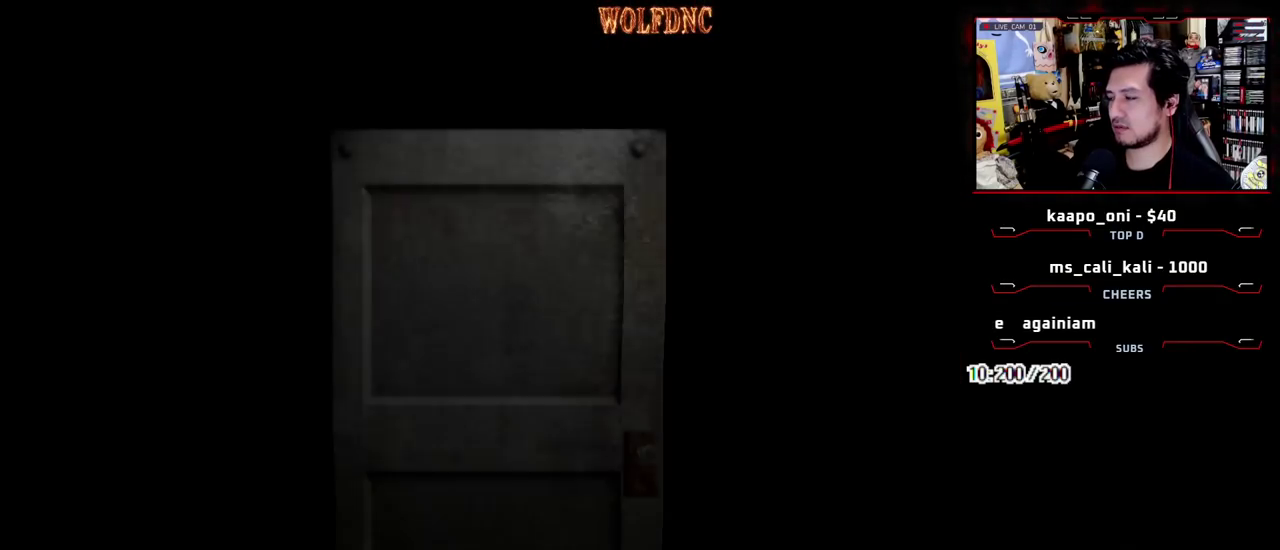
{"buttons": [], "events": []}
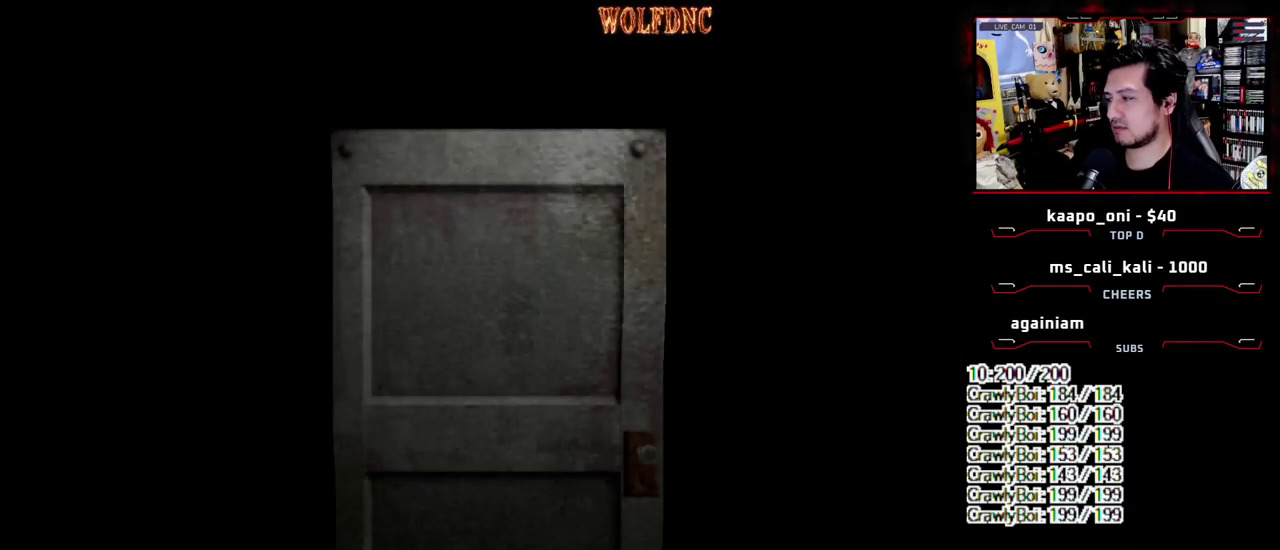
{"buttons": ["SQUARE", "DPAD_UP"], "events": [[267, "DPAD_UP", "down"], [267, "SQUARE", "down"]]}
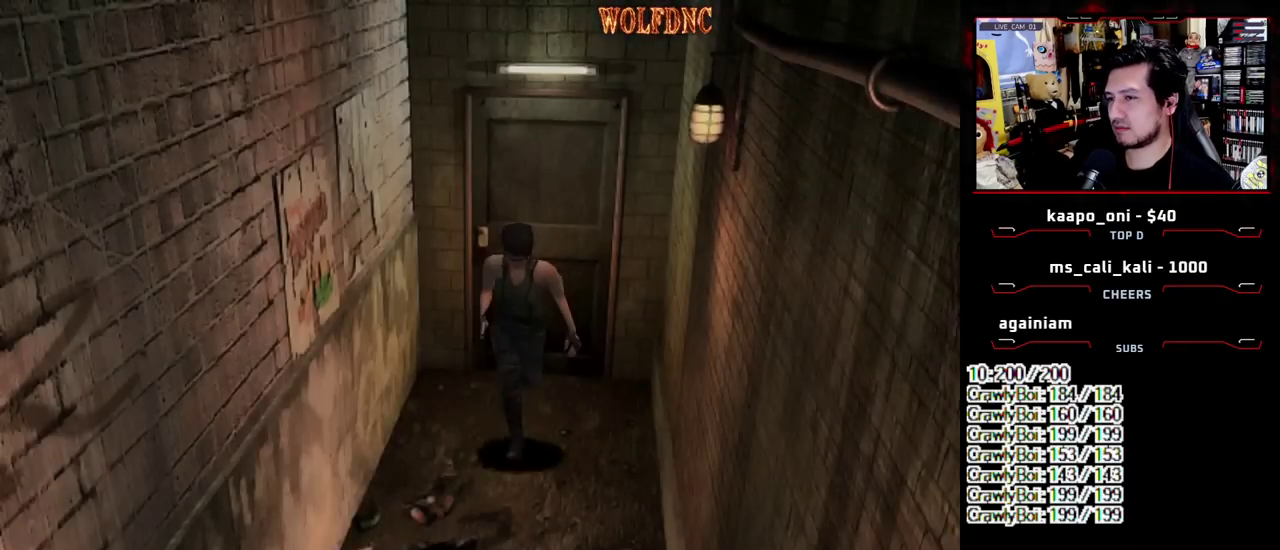
{"buttons": ["CIRCLE", "SQUARE"], "events": [[383, "CIRCLE", "down"], [467, "DPAD_UP", "up"]]}
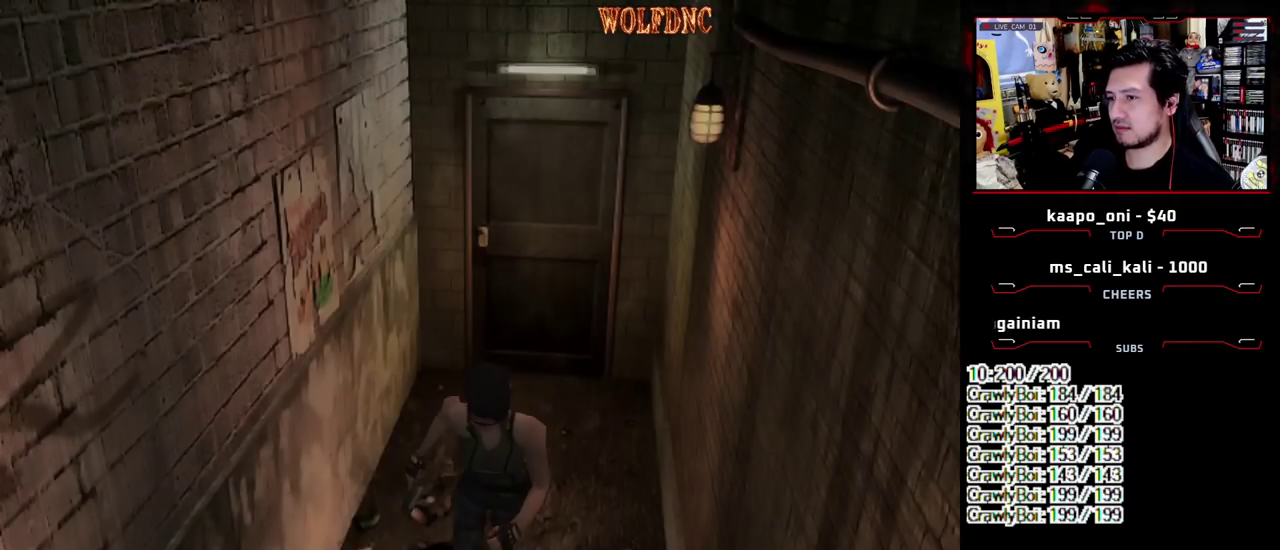
{"buttons": [], "events": [[17, "SQUARE", "up"], [67, "CIRCLE", "up"]]}
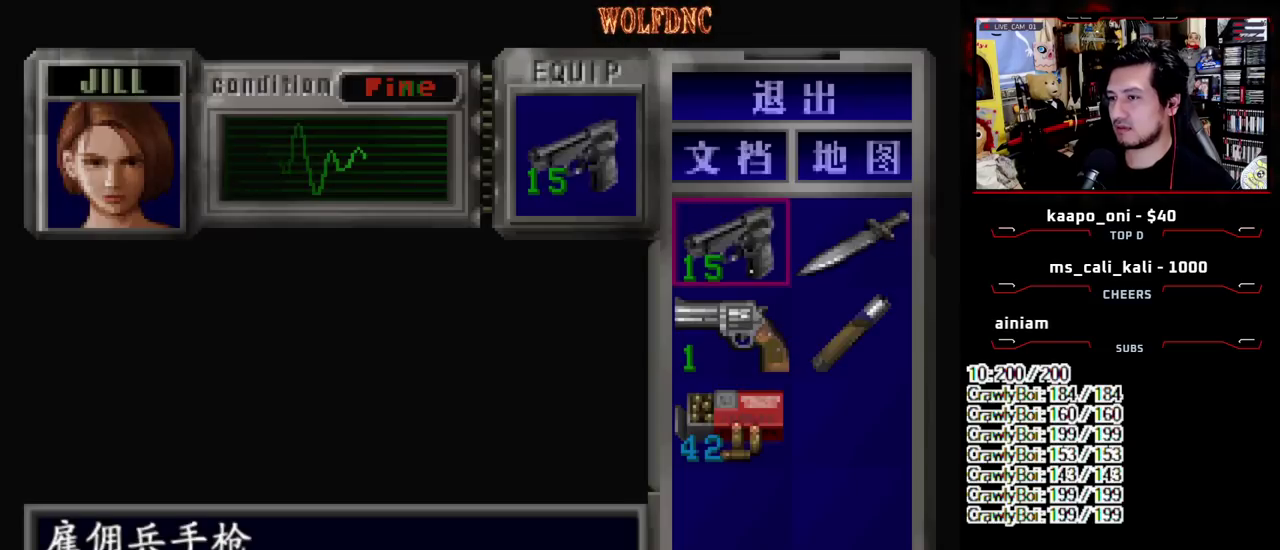
{"buttons": ["SQUARE", "DPAD_UP", "DPAD_RIGHT"], "events": [[33, "CIRCLE", "down"], [133, "CIRCLE", "up"], [167, "DPAD_DOWN", "down"], [267, "SQUARE", "down"], [367, "DPAD_DOWN", "up"], [367, "DPAD_RIGHT", "down"], [367, "SQUARE", "up"], [450, "DPAD_UP", "down"], [450, "SQUARE", "down"]]}
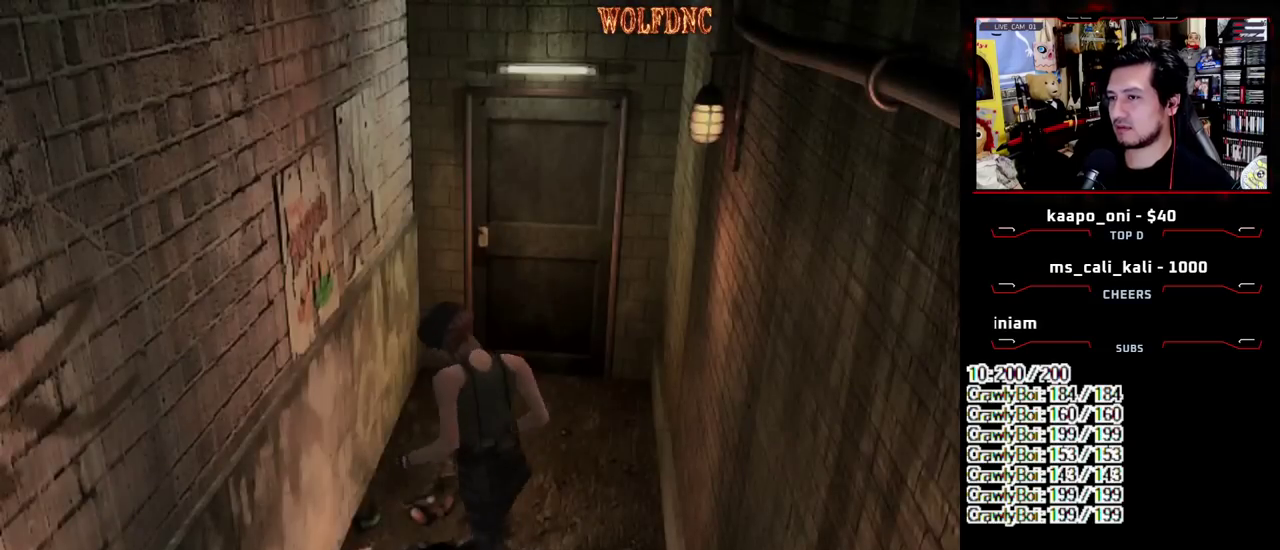
{"buttons": ["SQUARE", "DPAD_UP"], "events": [[100, "DPAD_RIGHT", "up"]]}
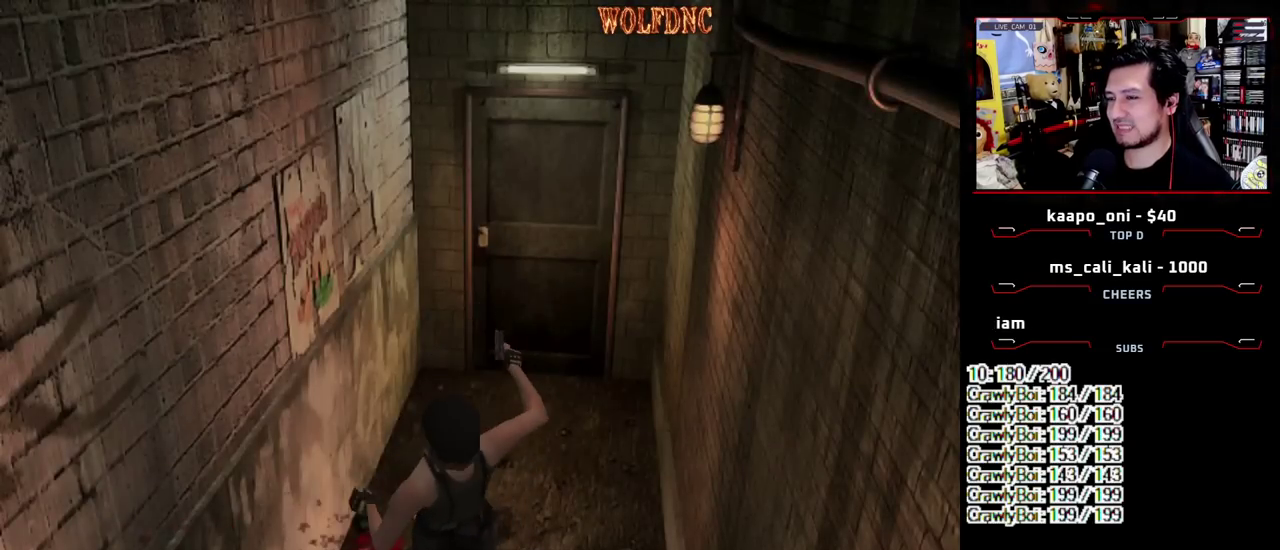
{"buttons": ["SQUARE", "DPAD_UP"], "events": []}
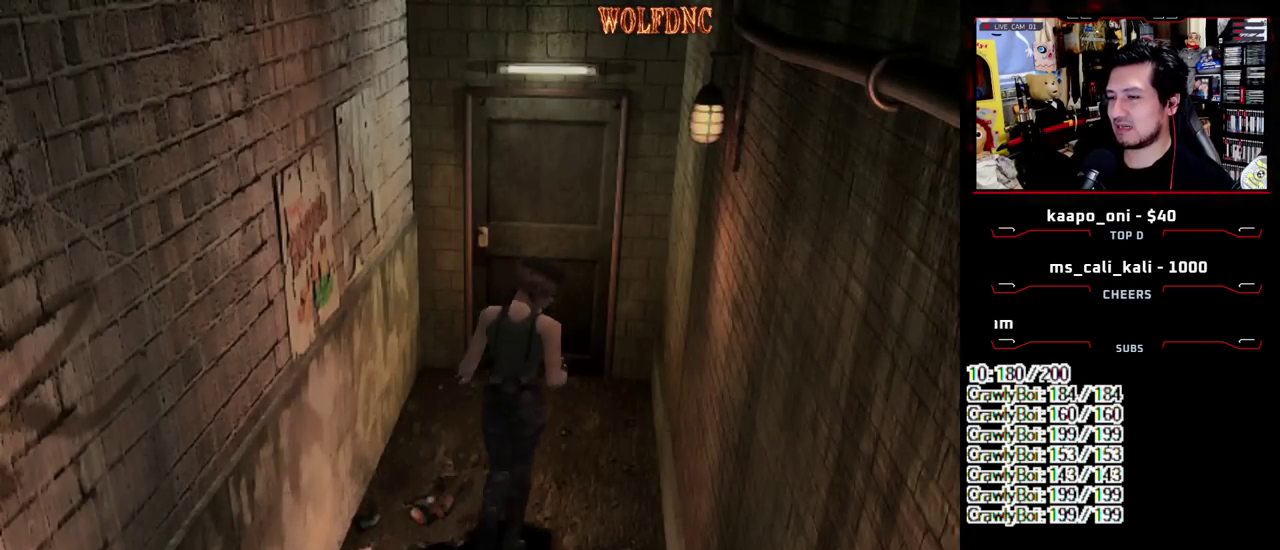
{"buttons": ["CROSS", "SQUARE", "DPAD_UP"], "events": [[217, "CROSS", "down"], [217, "DPAD_LEFT", "down"], [317, "DPAD_LEFT", "up"]]}
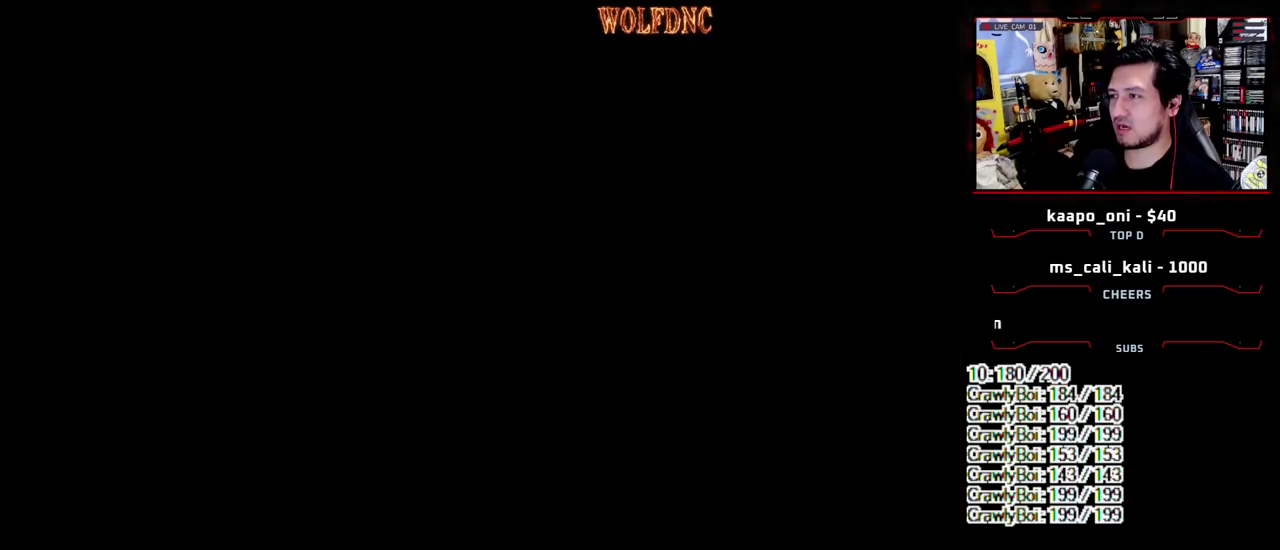
{"buttons": [], "events": [[50, "CROSS", "up"], [100, "CROSS", "down"], [100, "SQUARE", "up"], [183, "CROSS", "up"], [233, "DPAD_UP", "up"], [283, "CROSS", "down"], [333, "CROSS", "up"]]}